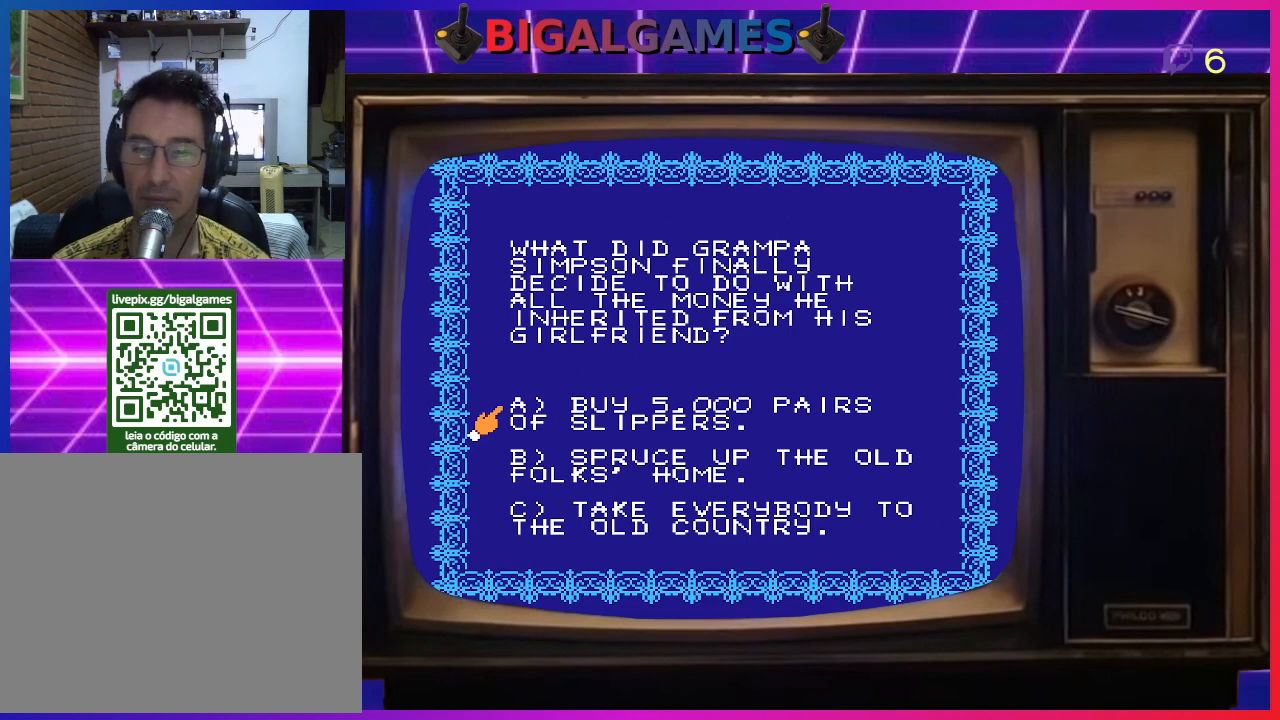
Gameplay with a controller (PlayStation layout); each line is a JSON object with the inputs held at the frame after it. "events" lists button and stick changes between this image and that frame as [ms after this image, input, new state], when the widget could be followed in between. Not read: left_stick.
{"buttons": ["DPAD_DOWN"], "right_stick": "center", "events": [[500, "DPAD_DOWN", "down"]]}
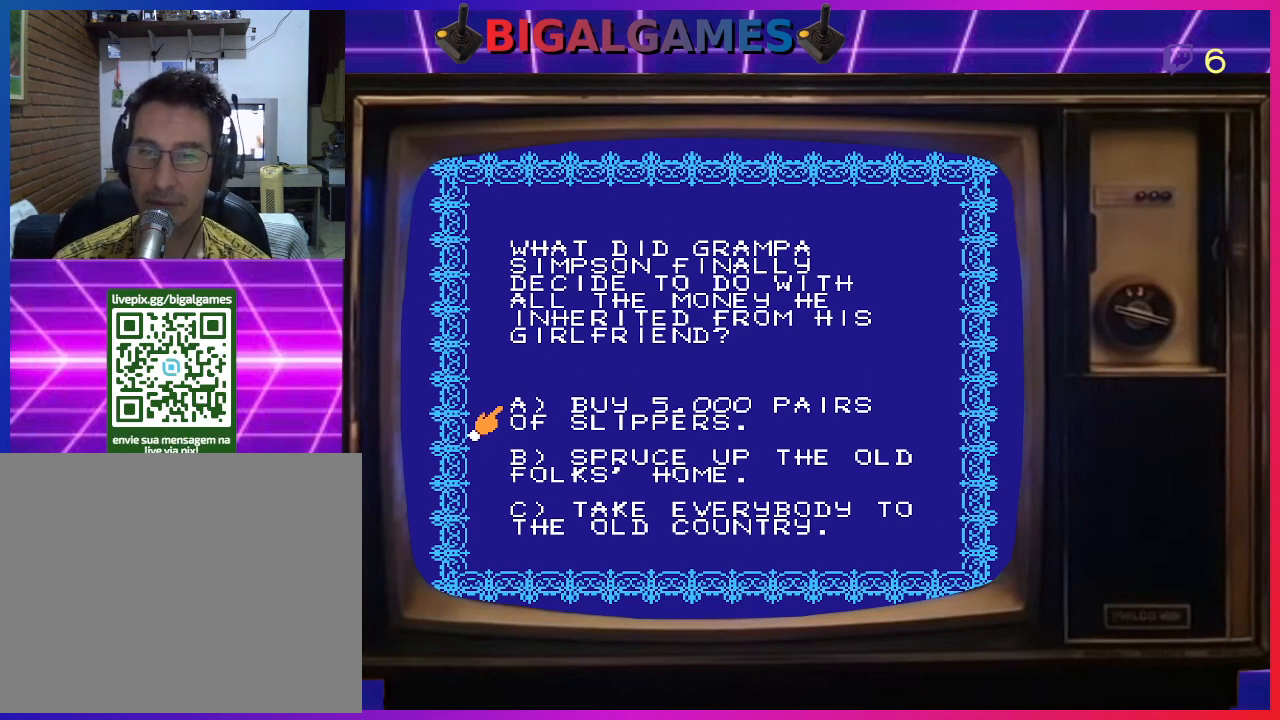
{"buttons": [], "right_stick": "center", "events": [[133, "DPAD_DOWN", "up"]]}
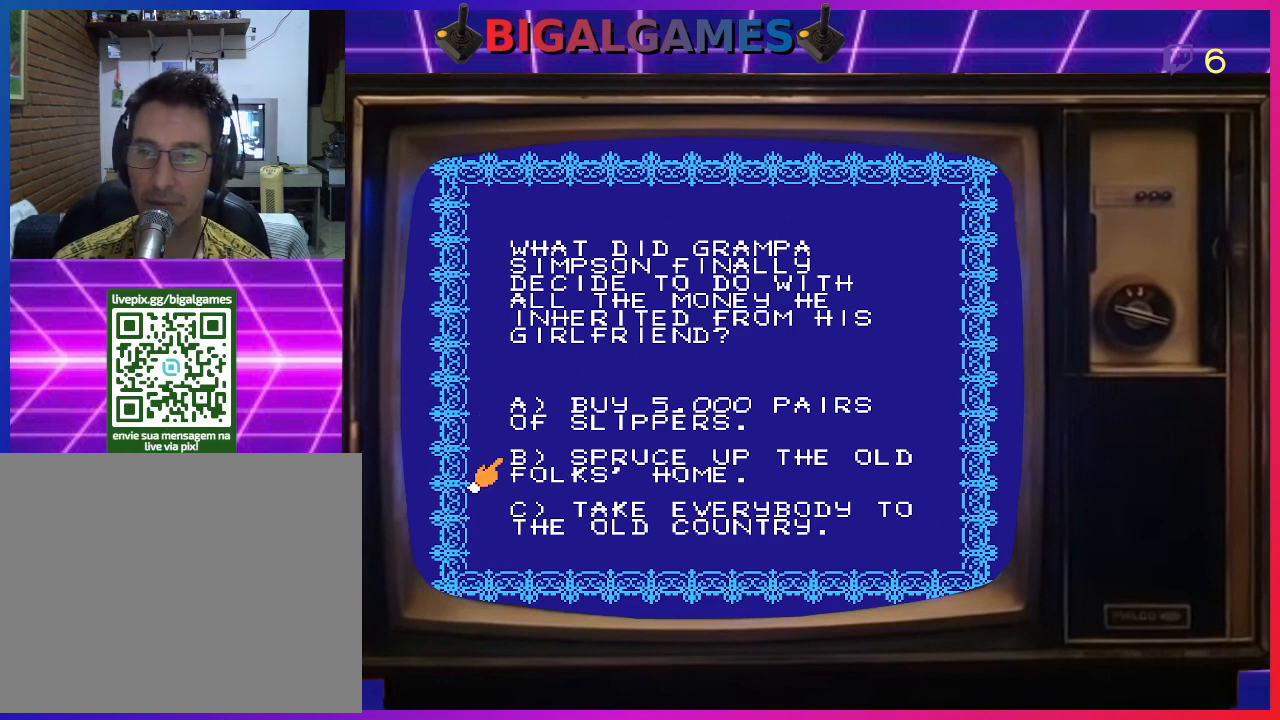
{"buttons": [], "right_stick": "center", "events": [[167, "DPAD_UP", "down"], [267, "DPAD_UP", "up"]]}
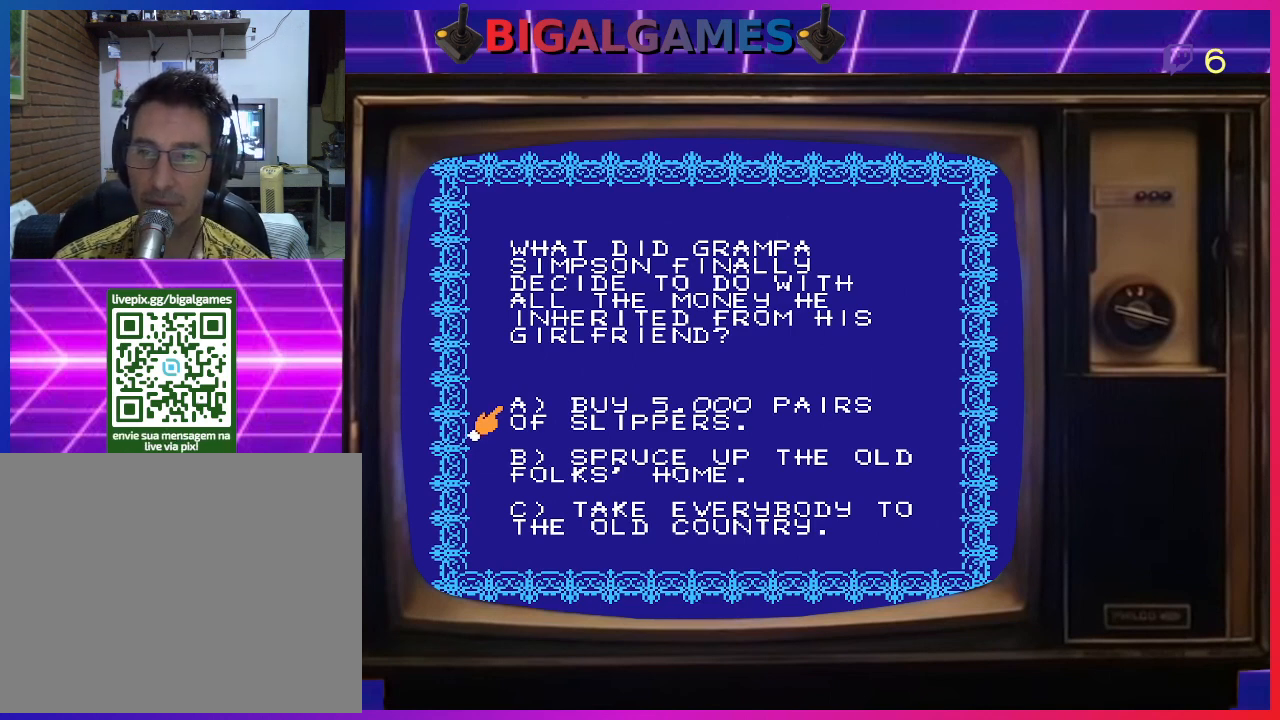
{"buttons": [], "right_stick": "center", "events": [[67, "DPAD_DOWN", "down"], [200, "DPAD_DOWN", "up"], [333, "DPAD_DOWN", "down"], [433, "DPAD_DOWN", "up"]]}
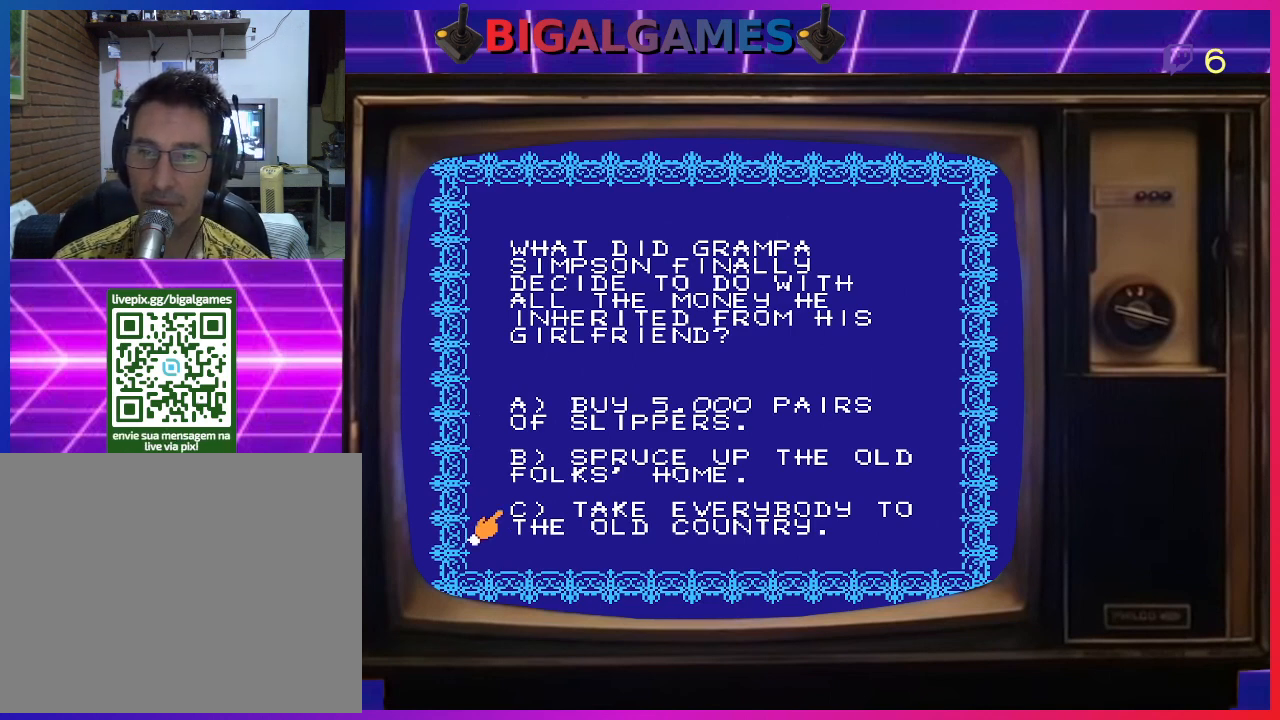
{"buttons": [], "right_stick": "center", "events": [[233, "DPAD_UP", "down"], [367, "DPAD_UP", "up"]]}
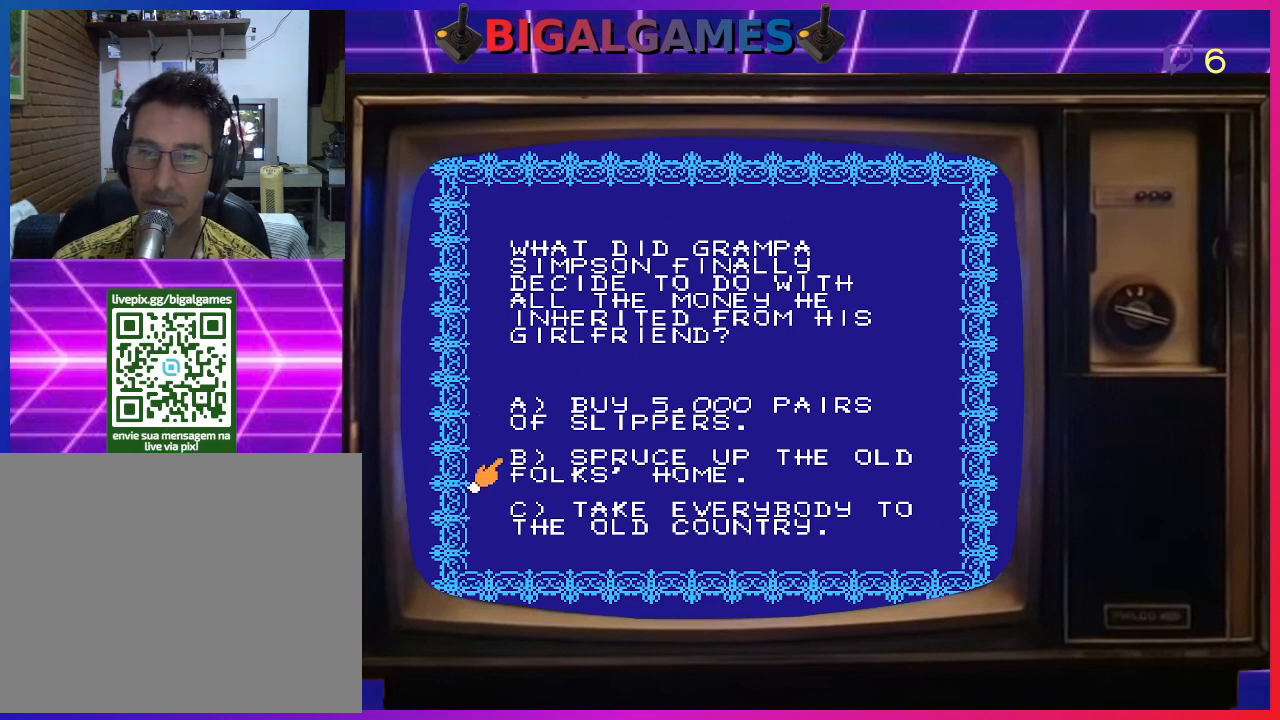
{"buttons": [], "right_stick": "center", "events": []}
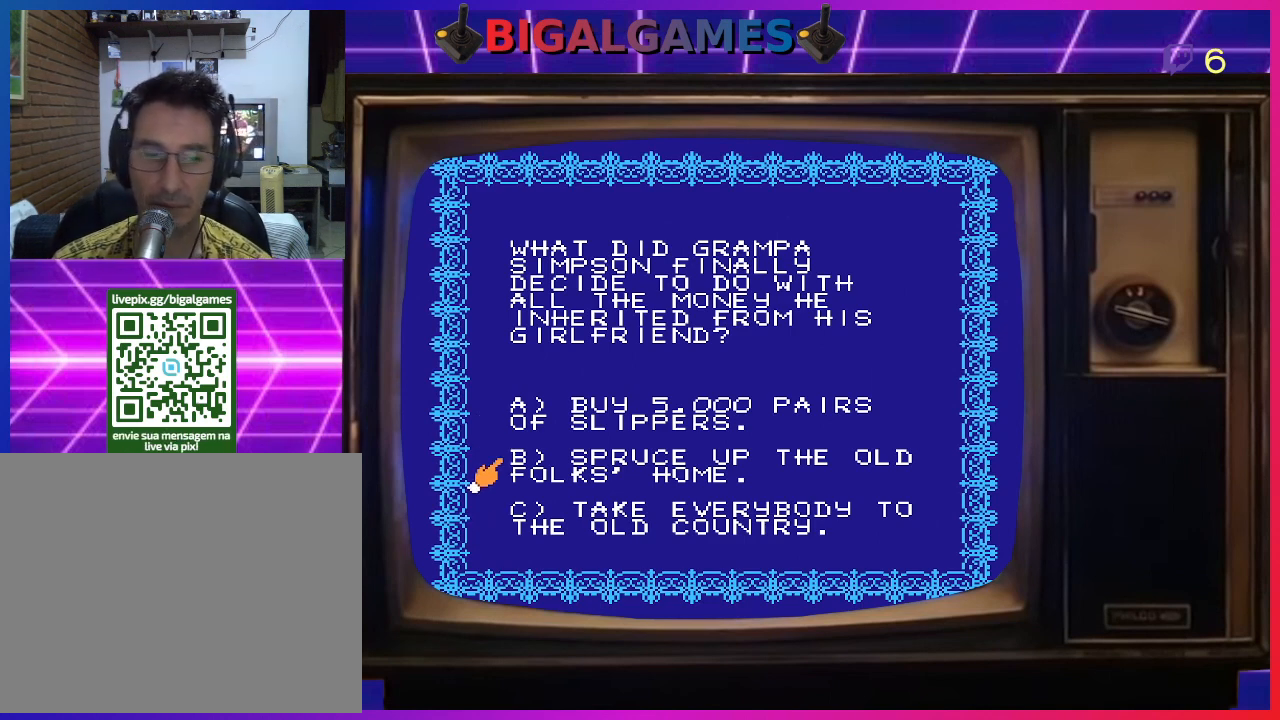
{"buttons": [], "right_stick": "center", "events": []}
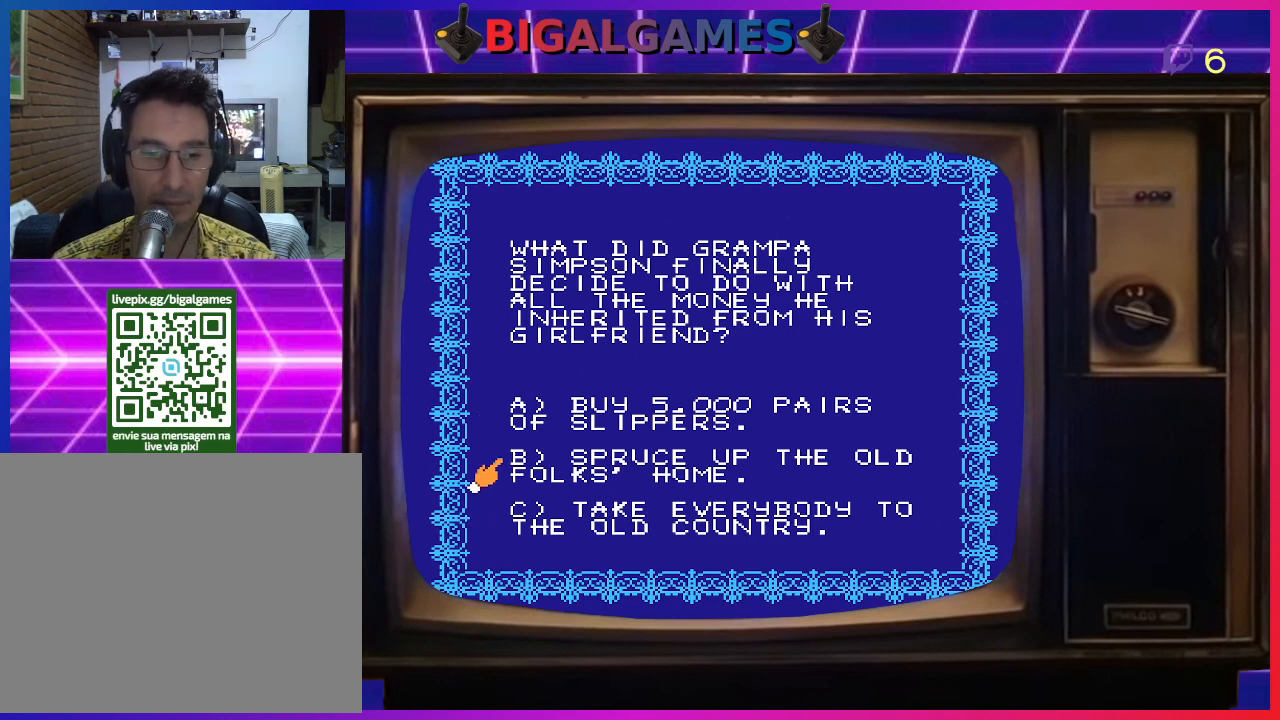
{"buttons": [], "right_stick": "center", "events": []}
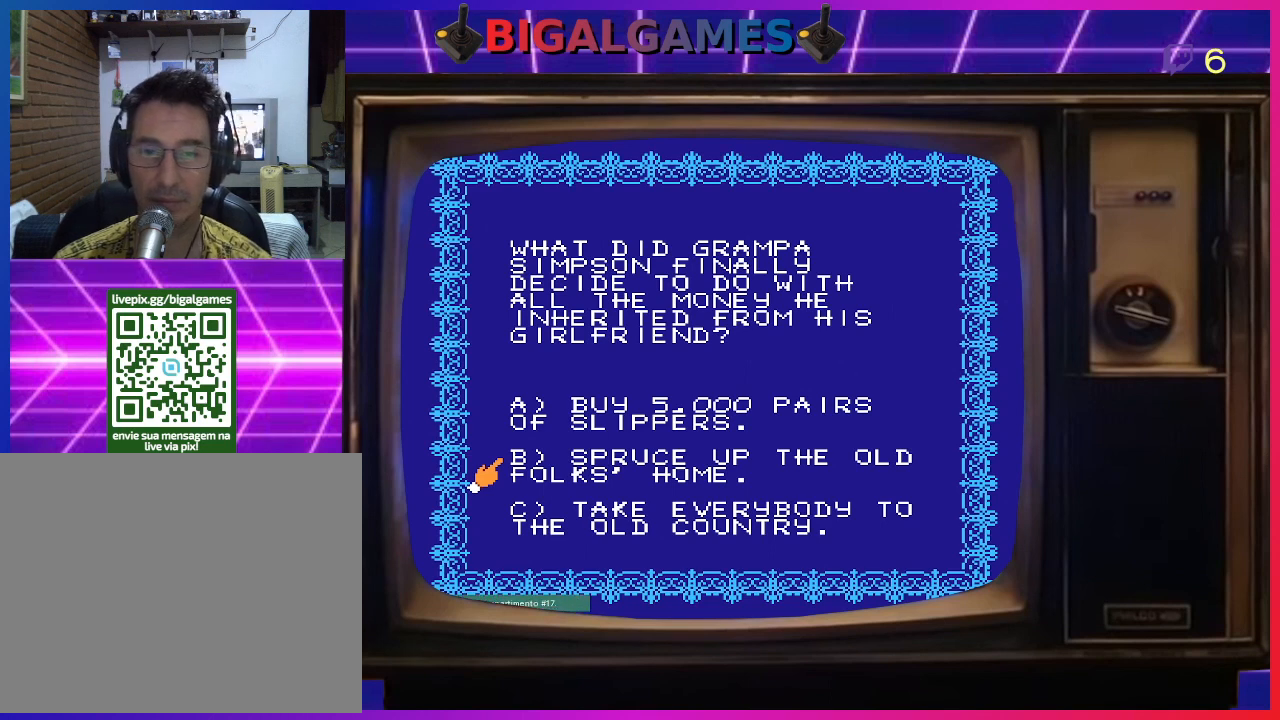
{"buttons": [], "right_stick": "center", "events": []}
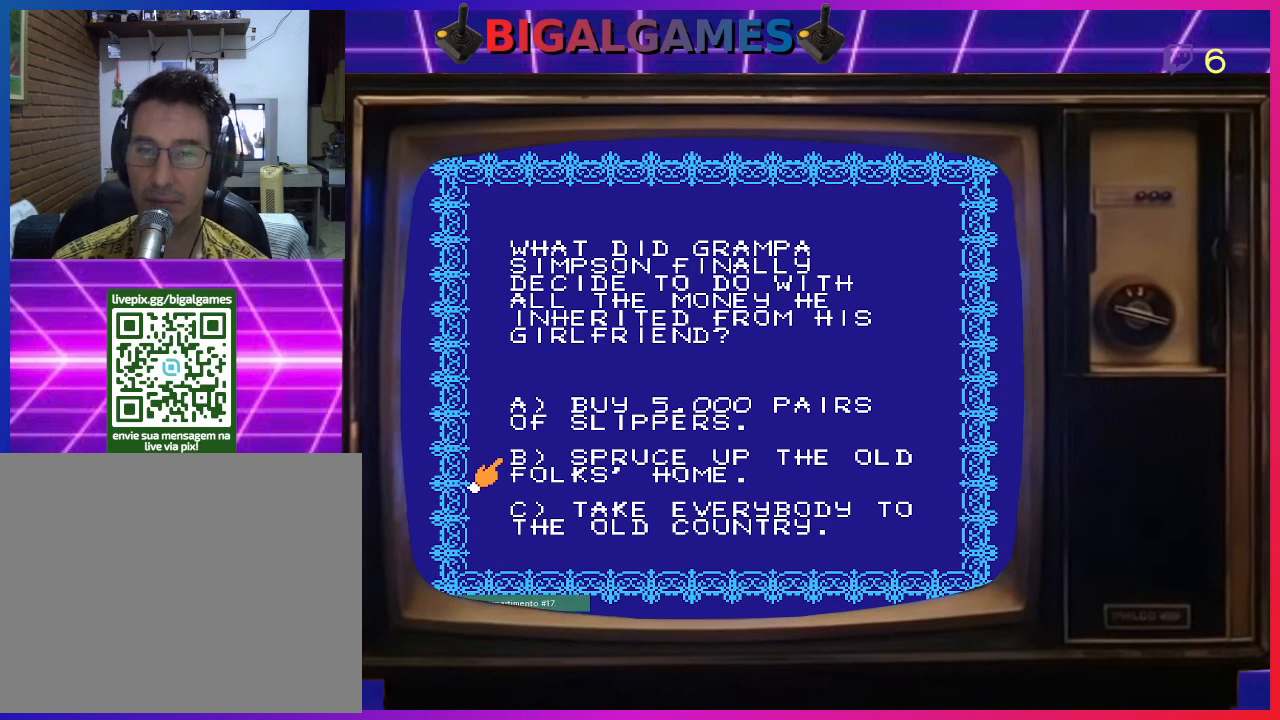
{"buttons": [], "right_stick": "center", "events": []}
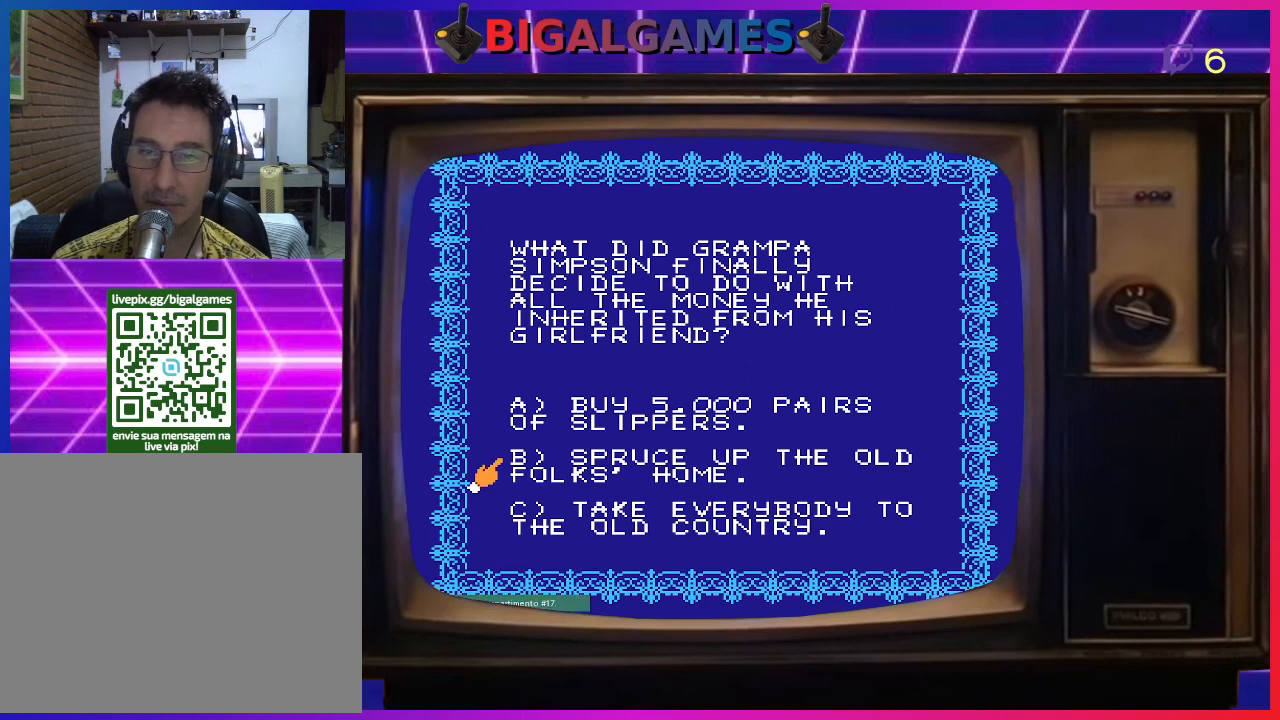
{"buttons": ["DPAD_UP"], "right_stick": "center", "events": [[467, "DPAD_UP", "down"]]}
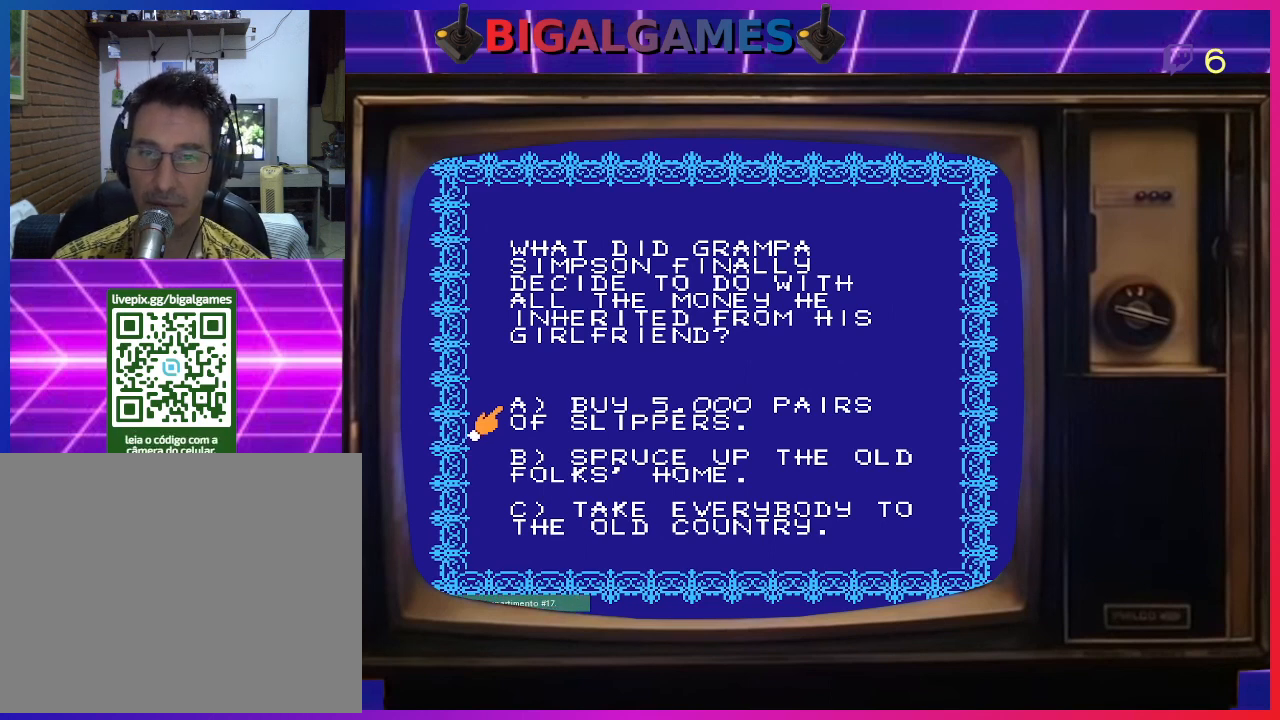
{"buttons": [], "right_stick": "center", "events": [[67, "DPAD_UP", "up"], [333, "CIRCLE", "down"], [467, "CIRCLE", "up"]]}
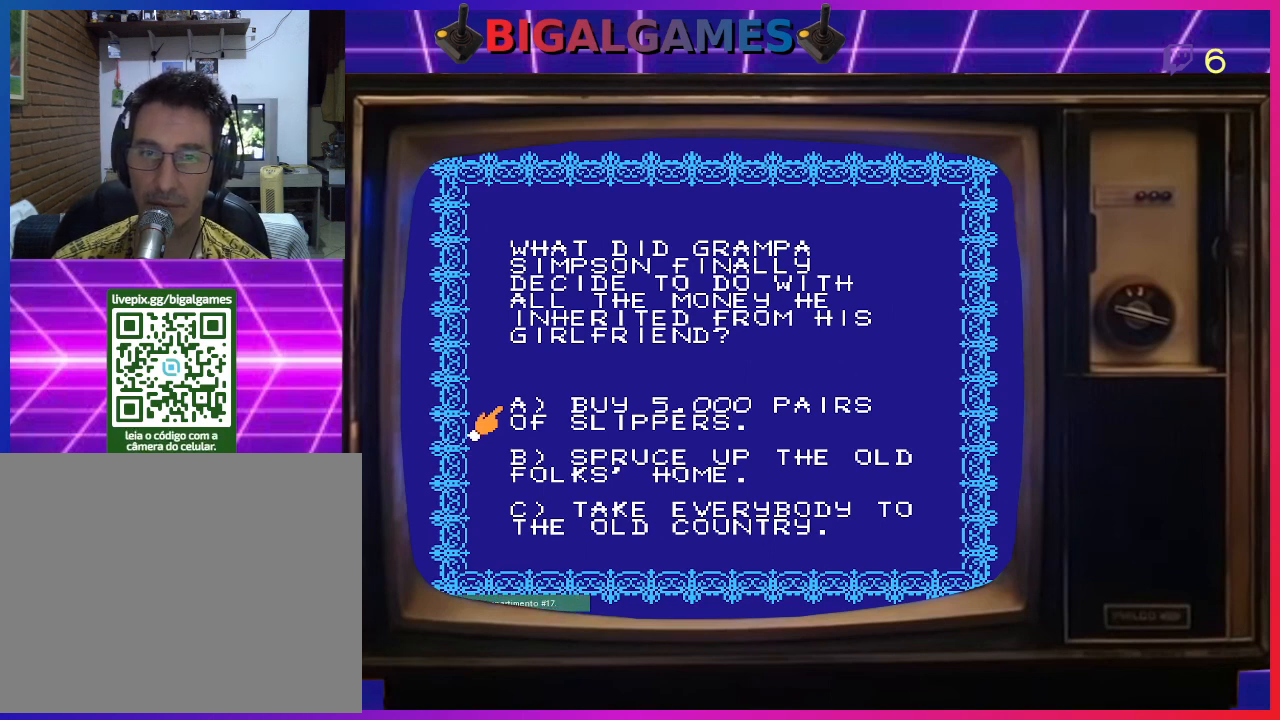
{"buttons": [], "right_stick": "center", "events": []}
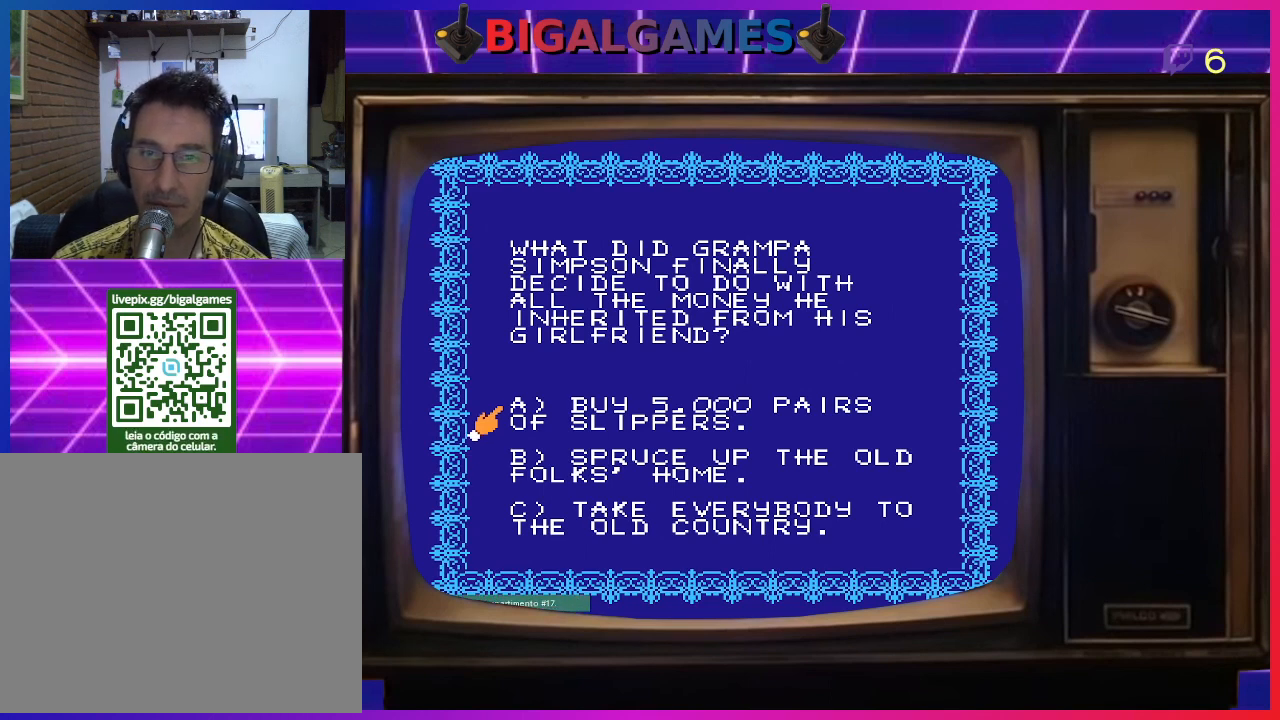
{"buttons": [], "right_stick": "center", "events": []}
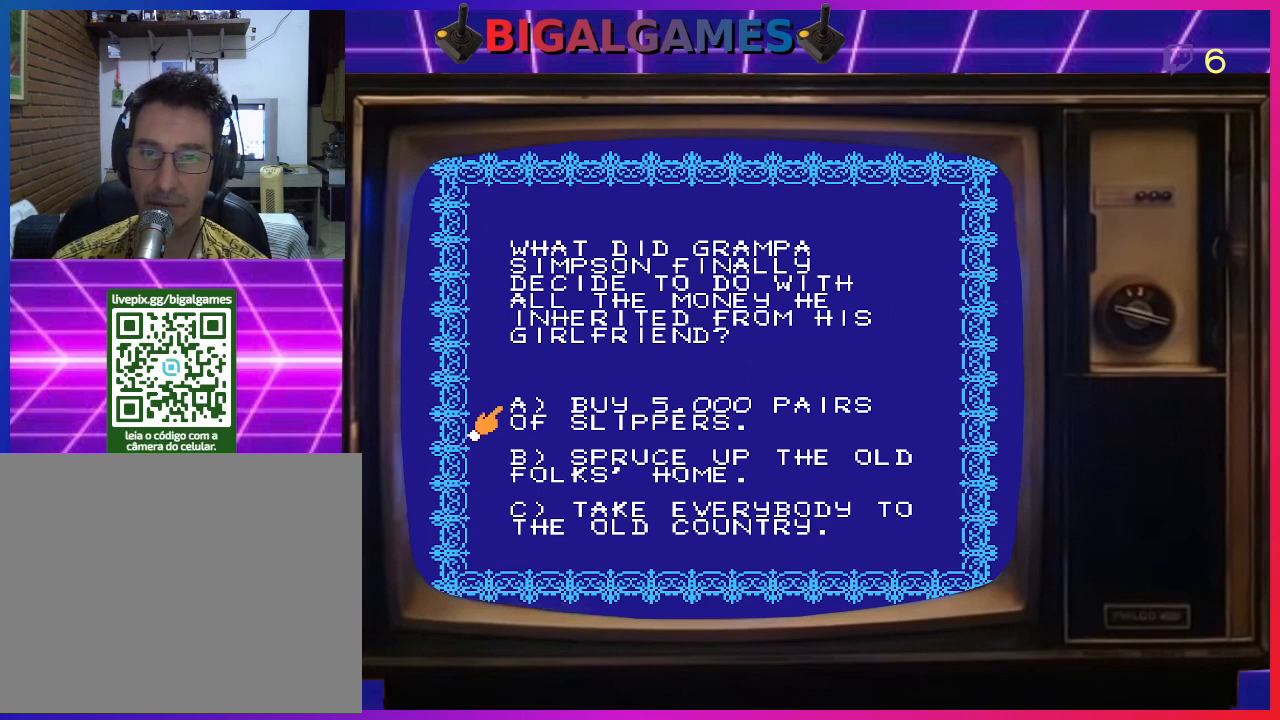
{"buttons": [], "right_stick": "center", "events": []}
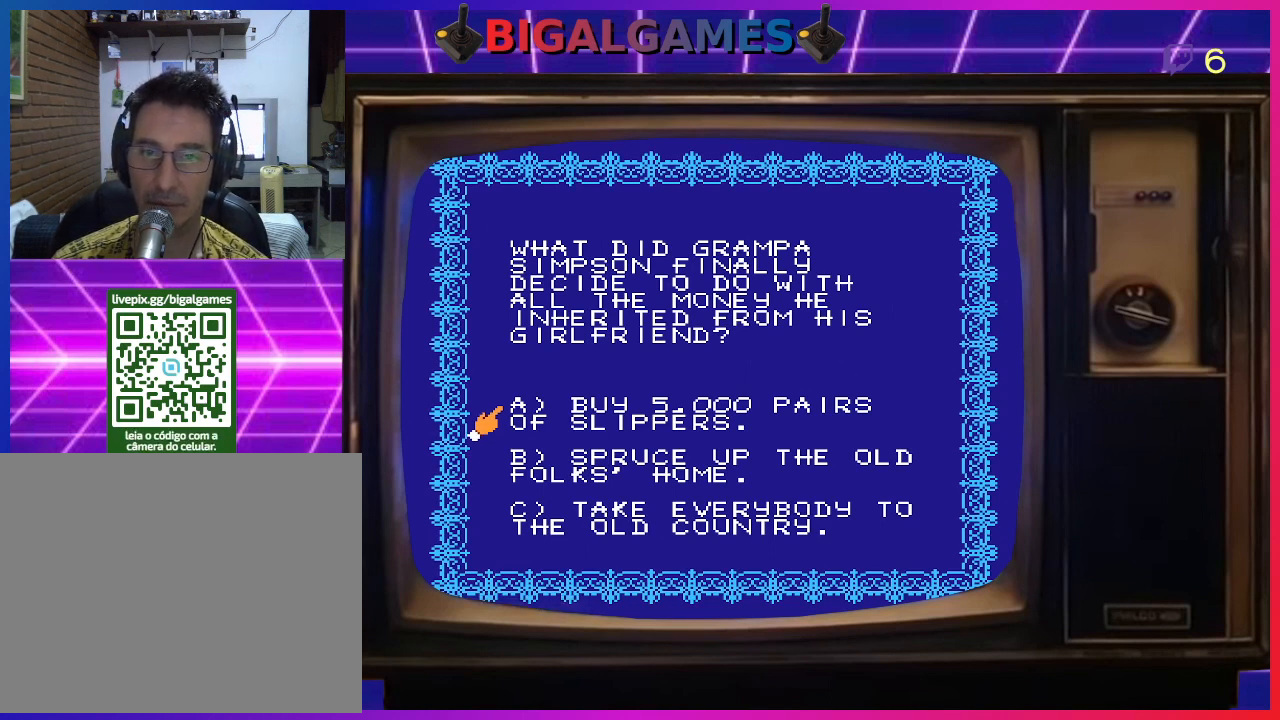
{"buttons": [], "right_stick": "center", "events": []}
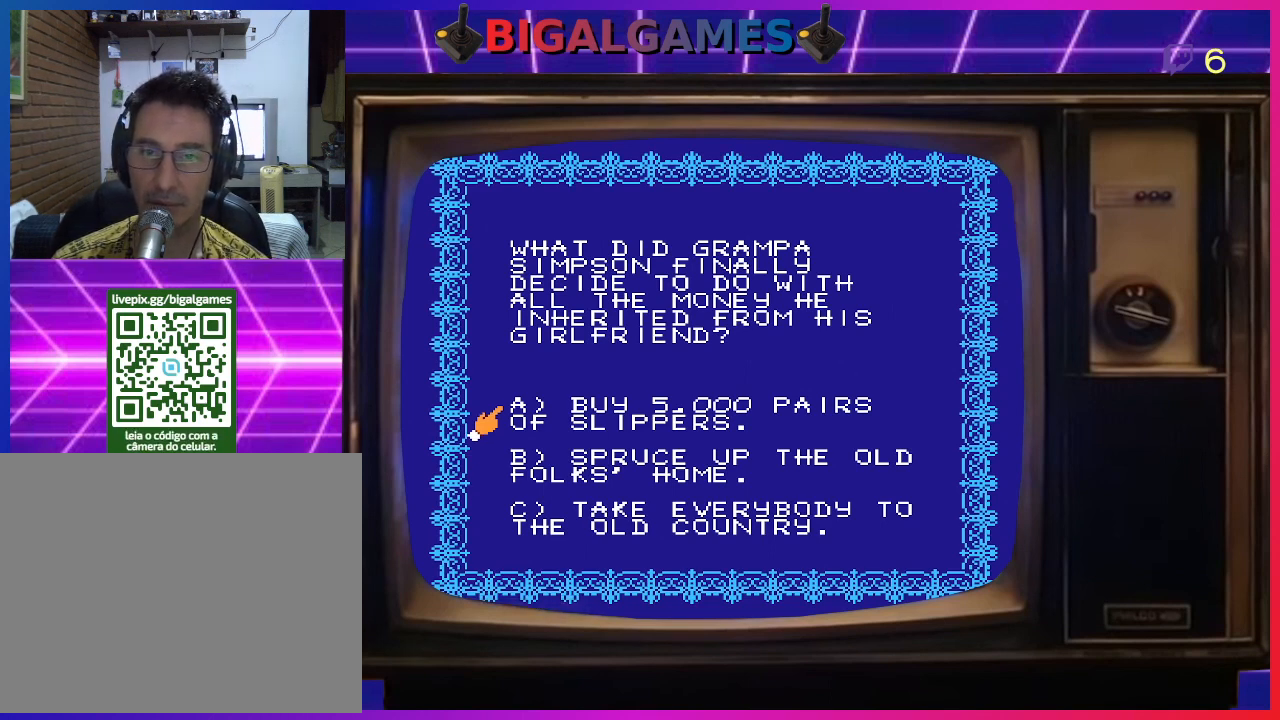
{"buttons": [], "right_stick": "center", "events": [[133, "DPAD_DOWN", "down"], [300, "DPAD_DOWN", "up"]]}
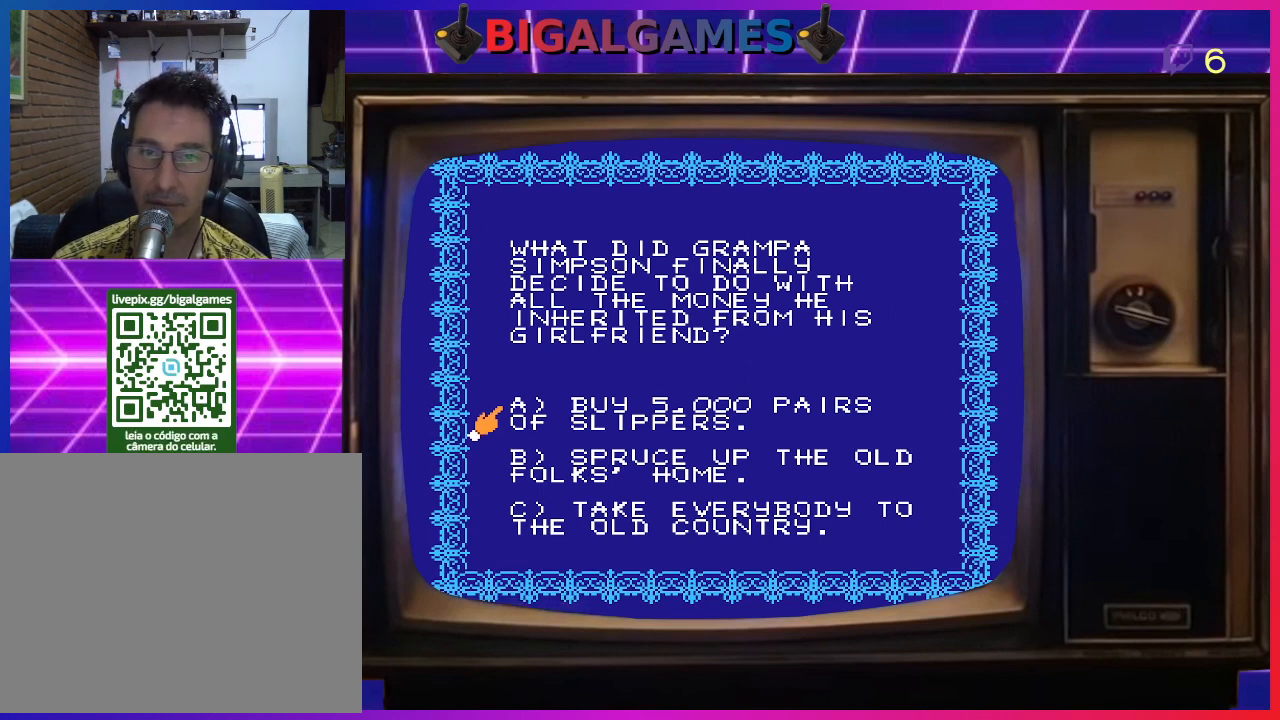
{"buttons": [], "right_stick": "center", "events": []}
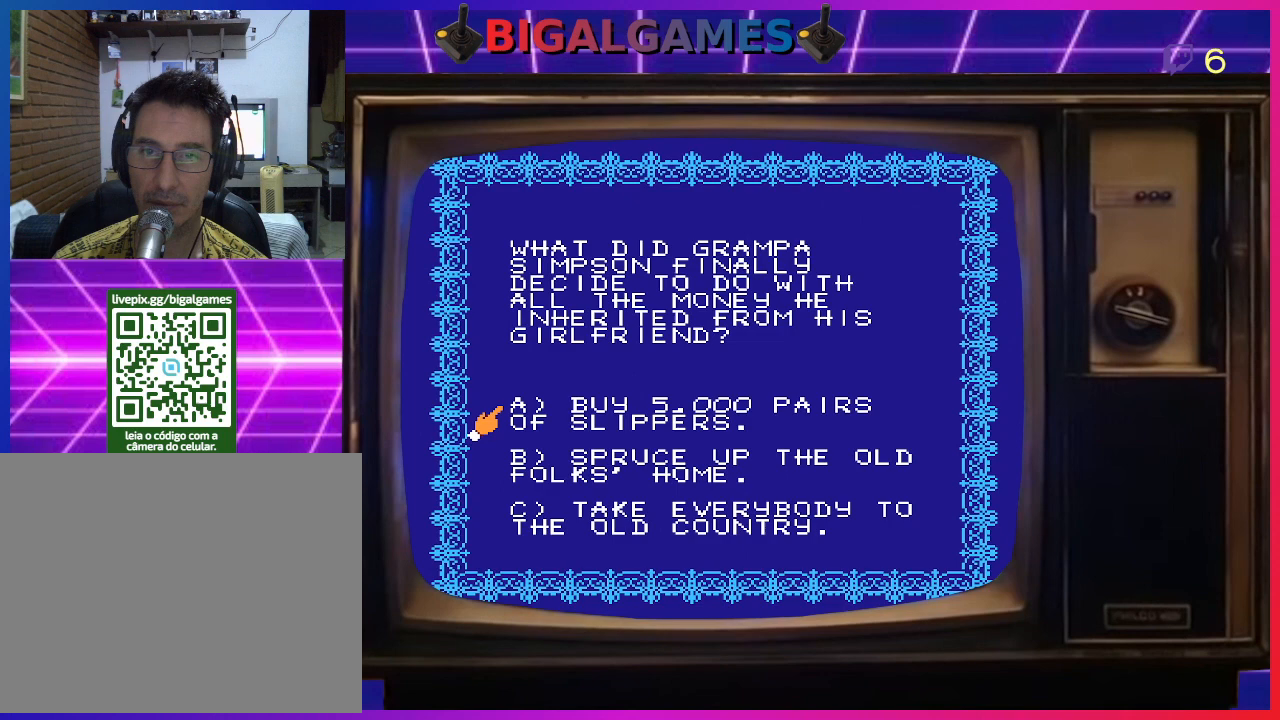
{"buttons": [], "right_stick": "center", "events": []}
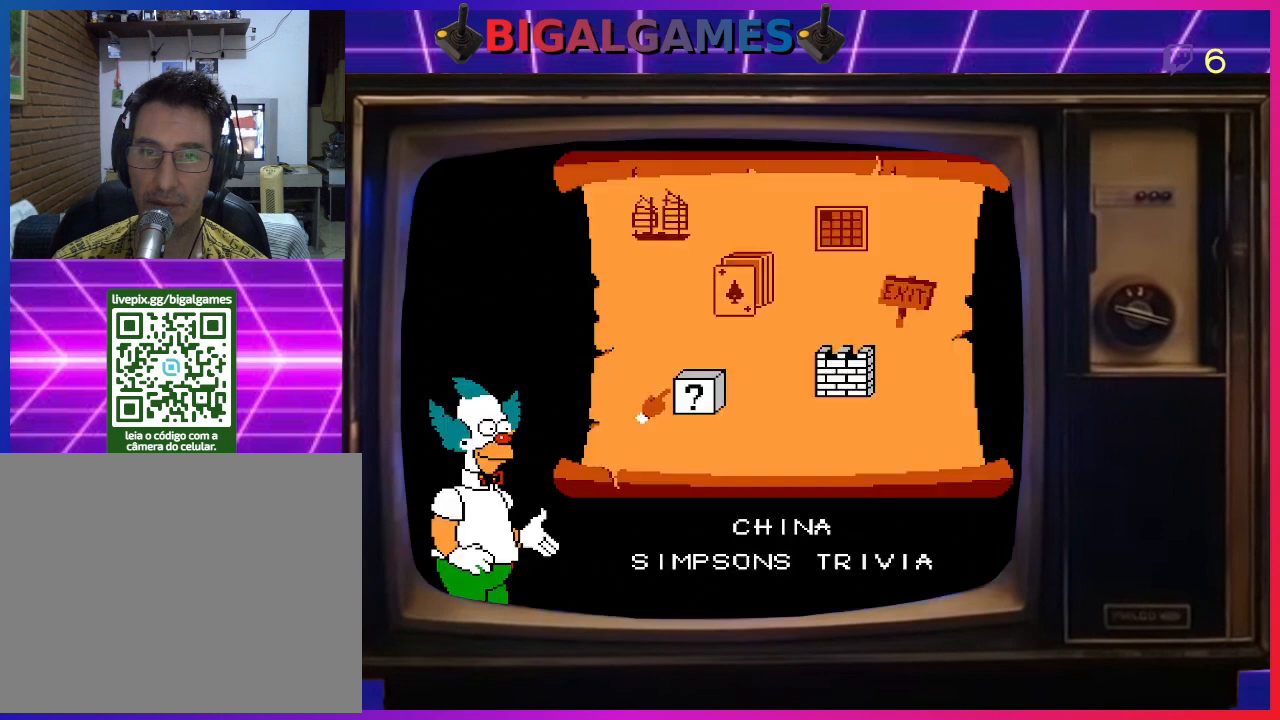
{"buttons": [], "right_stick": "center", "events": []}
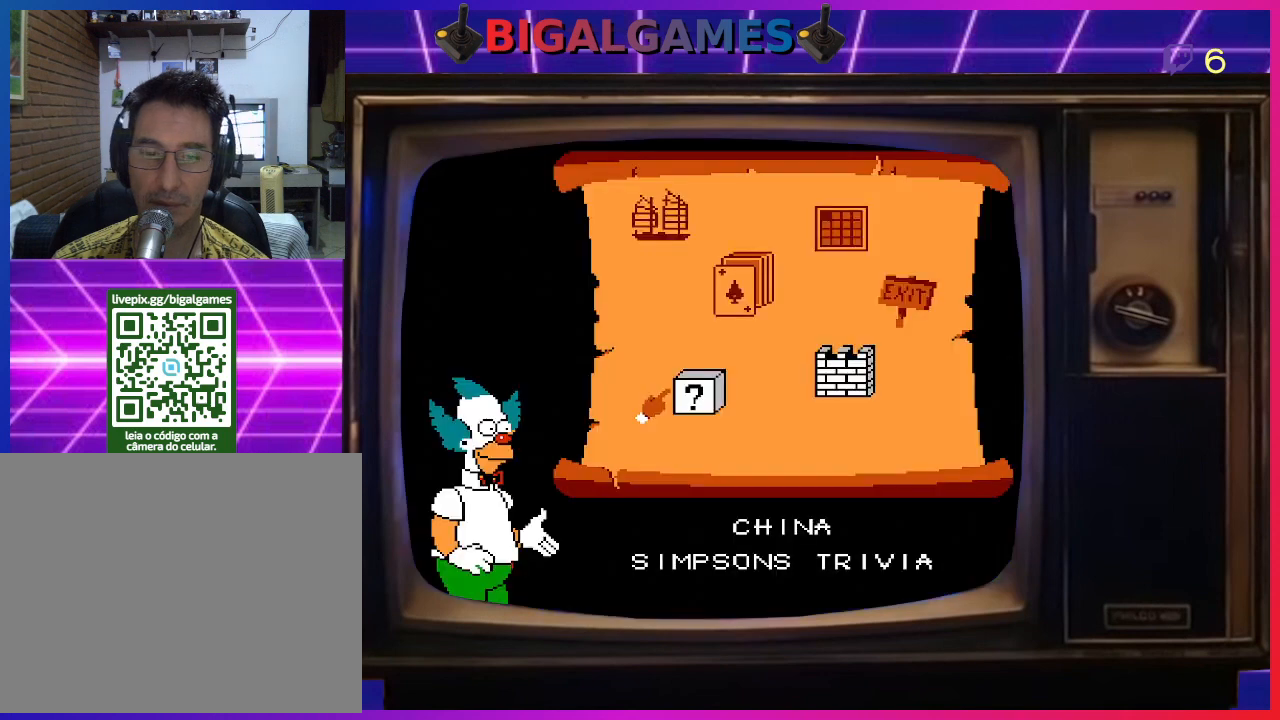
{"buttons": [], "right_stick": "center", "events": []}
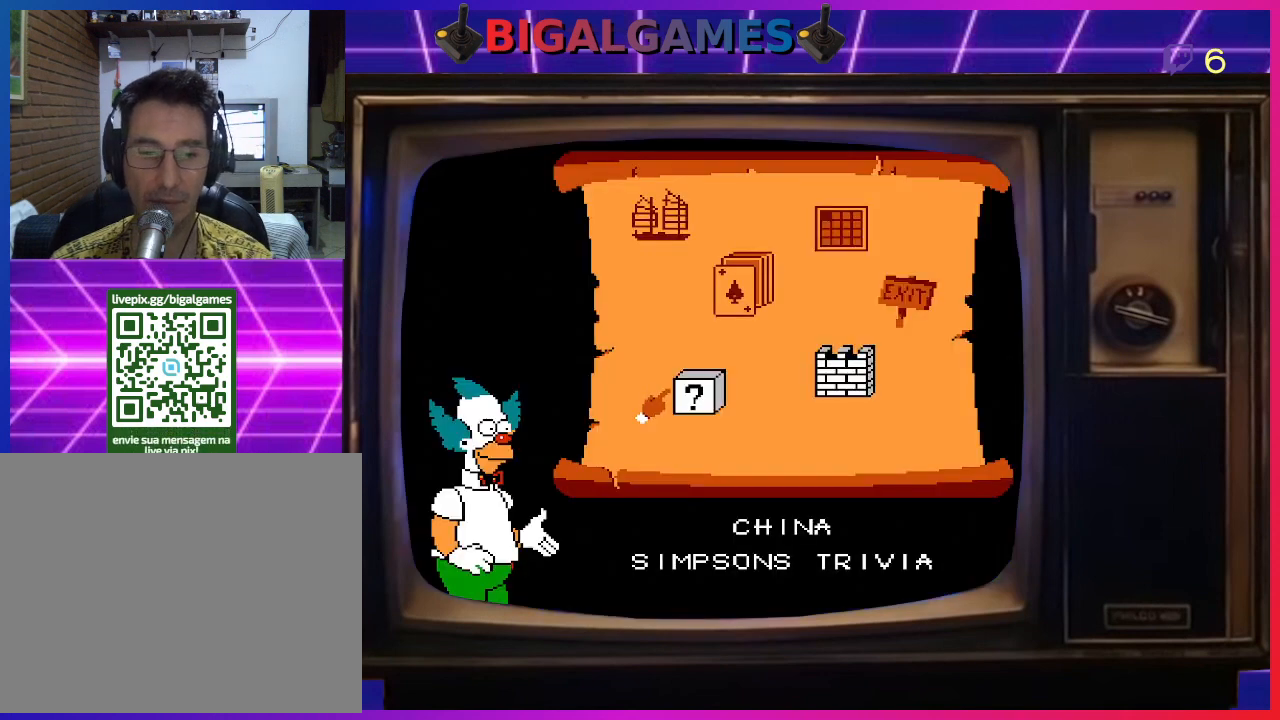
{"buttons": [], "right_stick": "center", "events": []}
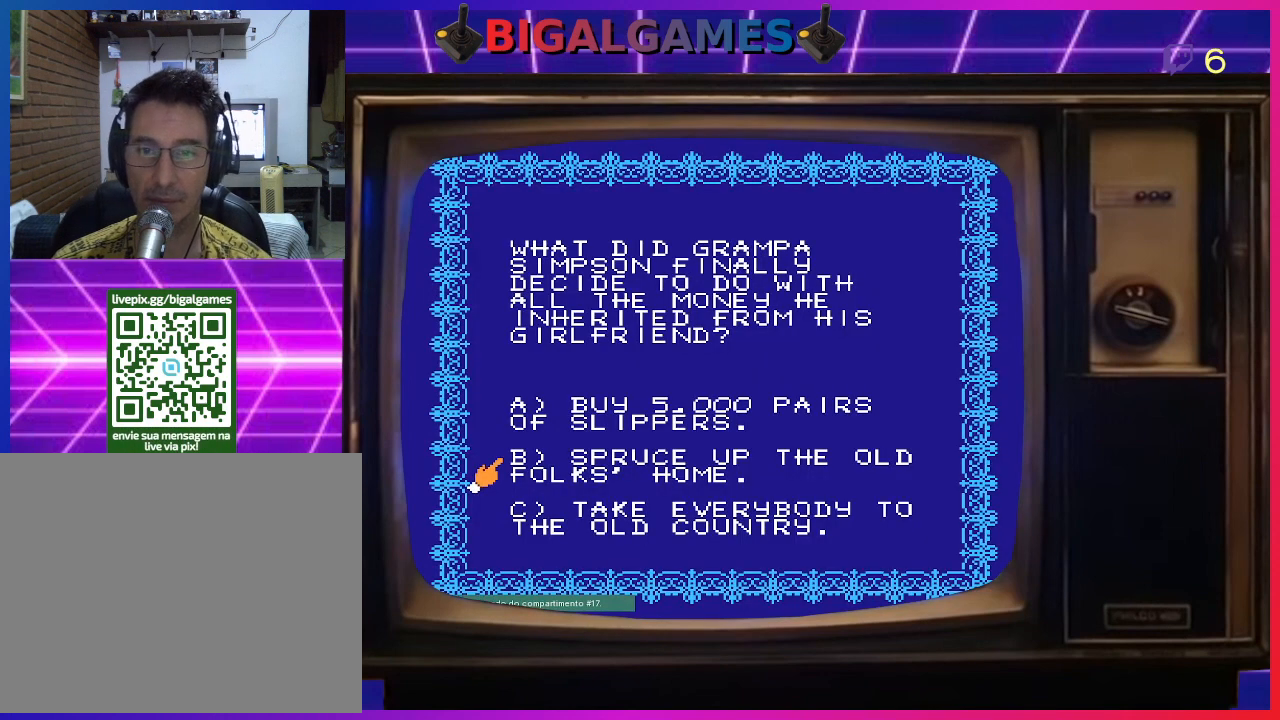
{"buttons": [], "right_stick": "center", "events": []}
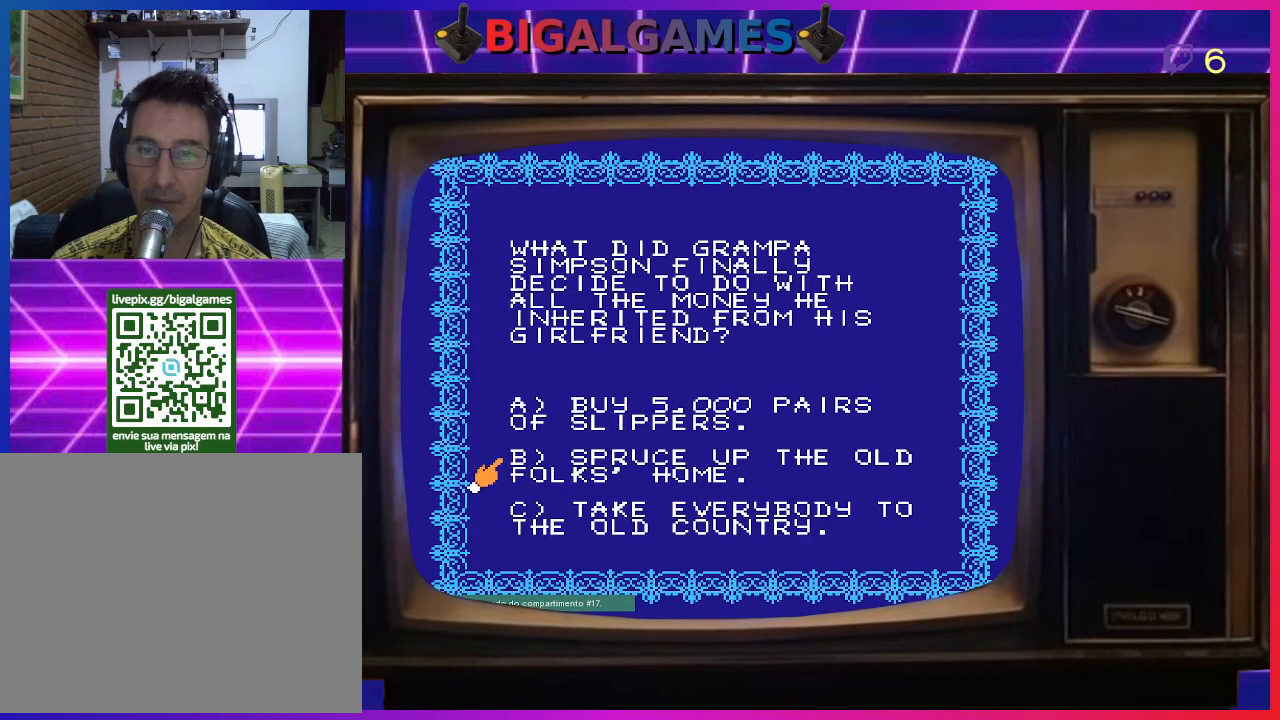
{"buttons": [], "right_stick": "center", "events": [[200, "CIRCLE", "down"], [367, "CIRCLE", "up"]]}
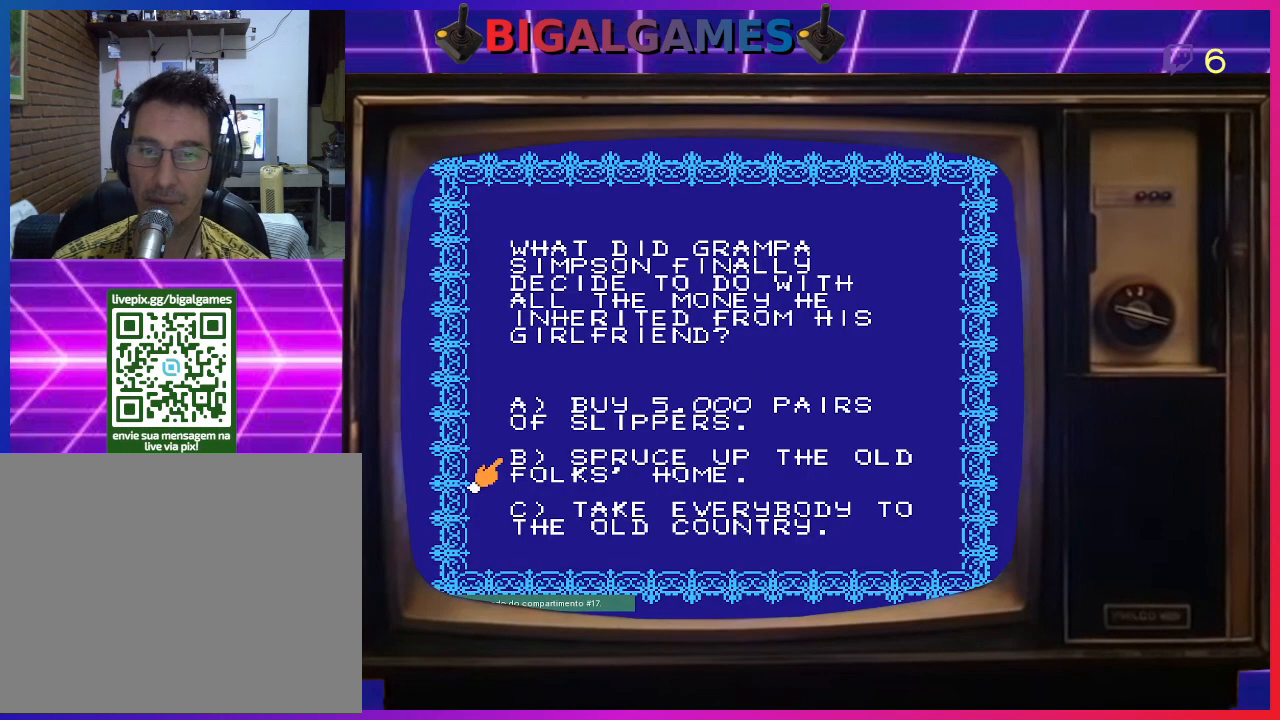
{"buttons": [], "right_stick": "center", "events": []}